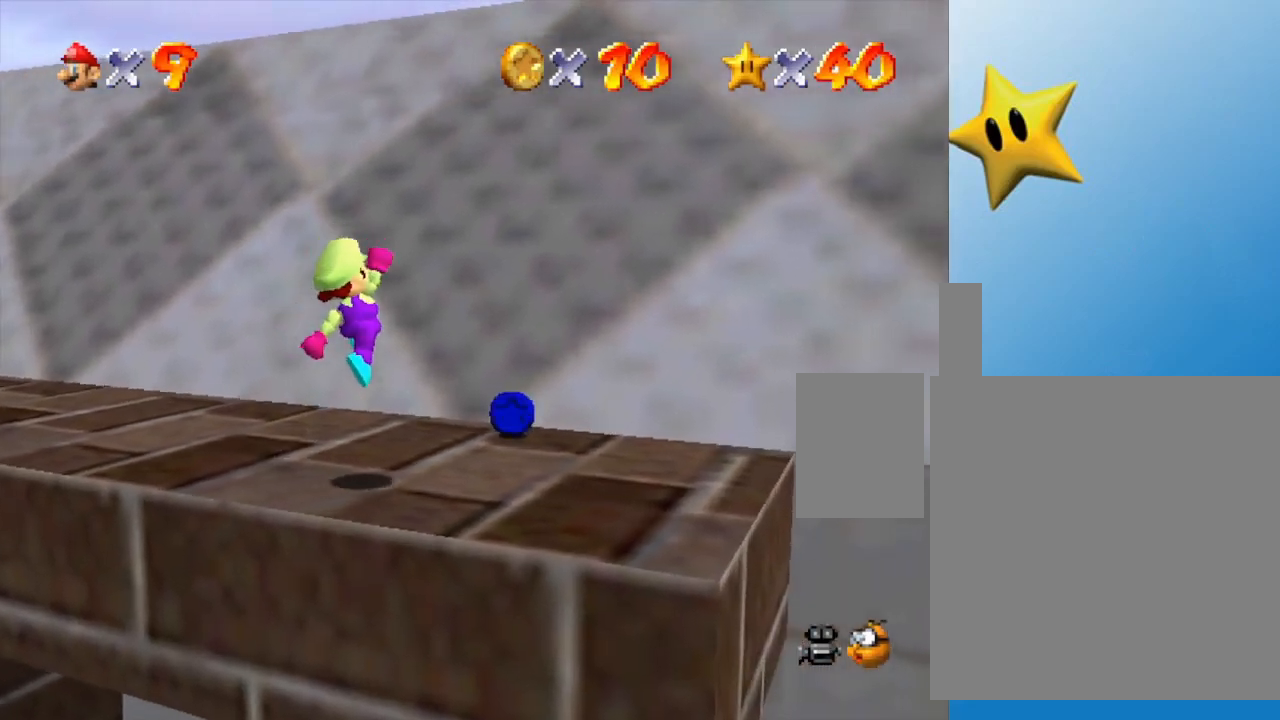
Gameplay with a controller (Nintendo layout); each line is a JSON object with the inputs held at the frame after it. "events" lists button and stick changes between this image and that frame as [ms after this image, input, new state], when the widget could be followed in between. Not read: L3 R3.
{"buttons": [], "left_stick": "up", "events": [[17, "left_stick", "up-right"], [500, "left_stick", "up"]]}
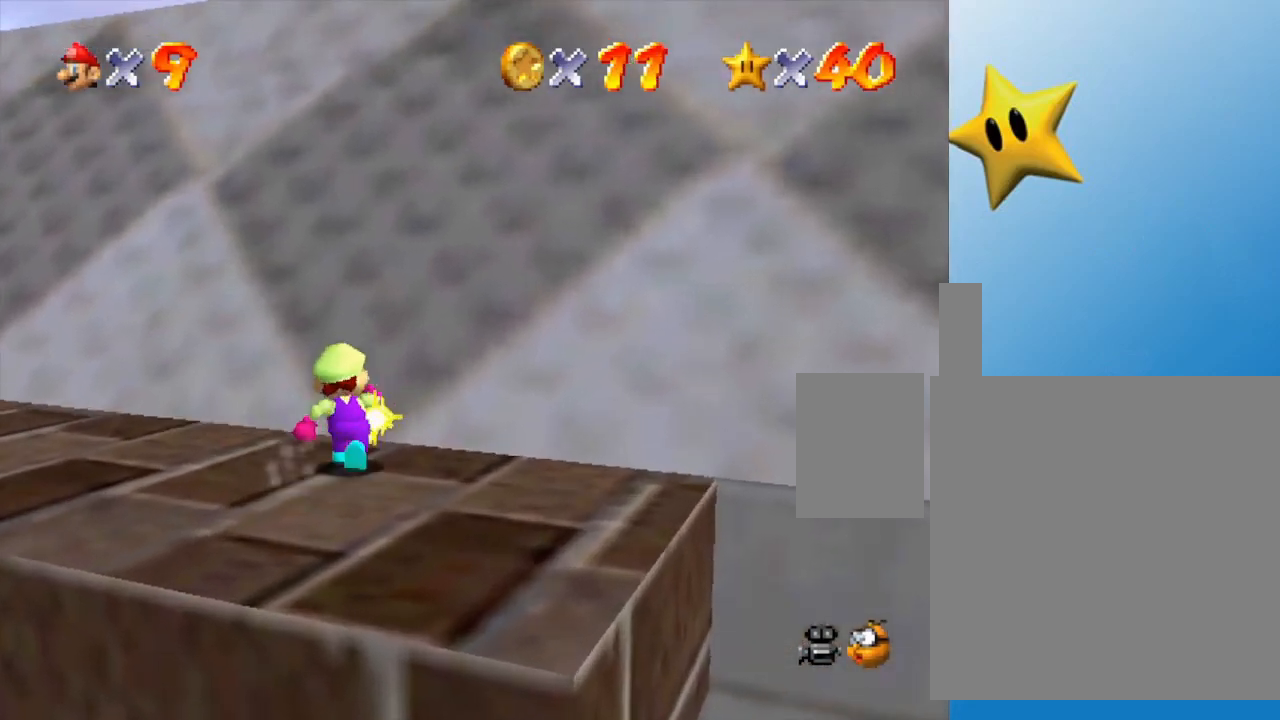
{"buttons": [], "left_stick": "up-left", "events": [[17, "left_stick", "up-left"], [167, "C_RIGHT", "down"], [317, "C_RIGHT", "up"]]}
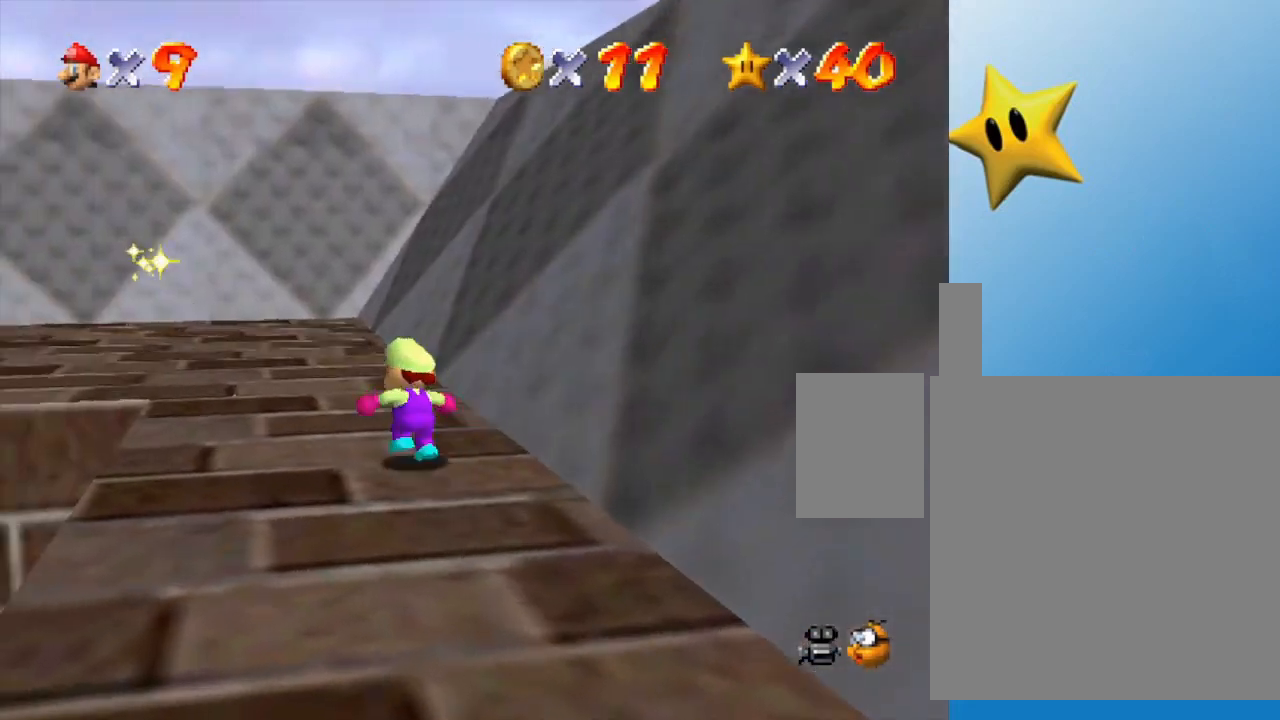
{"buttons": [], "left_stick": "up-left", "events": []}
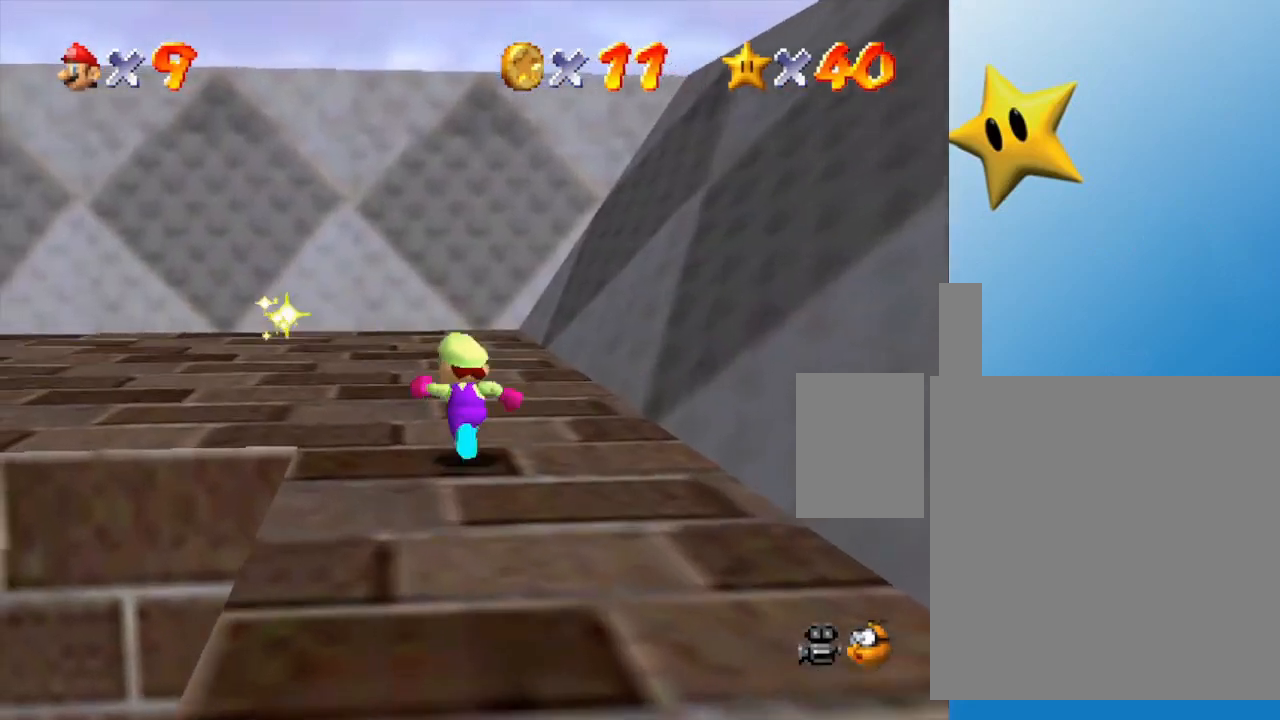
{"buttons": [], "left_stick": "left", "events": [[500, "left_stick", "left"]]}
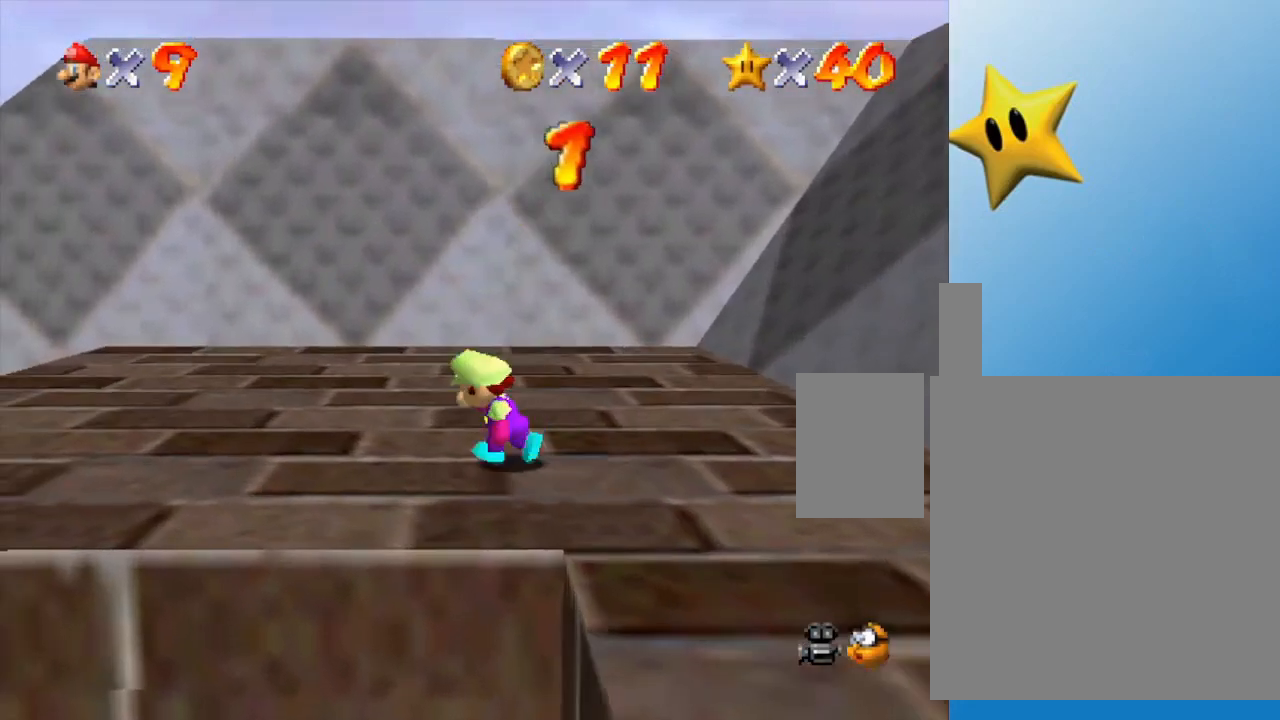
{"buttons": [], "left_stick": "center", "events": [[400, "left_stick", "center"]]}
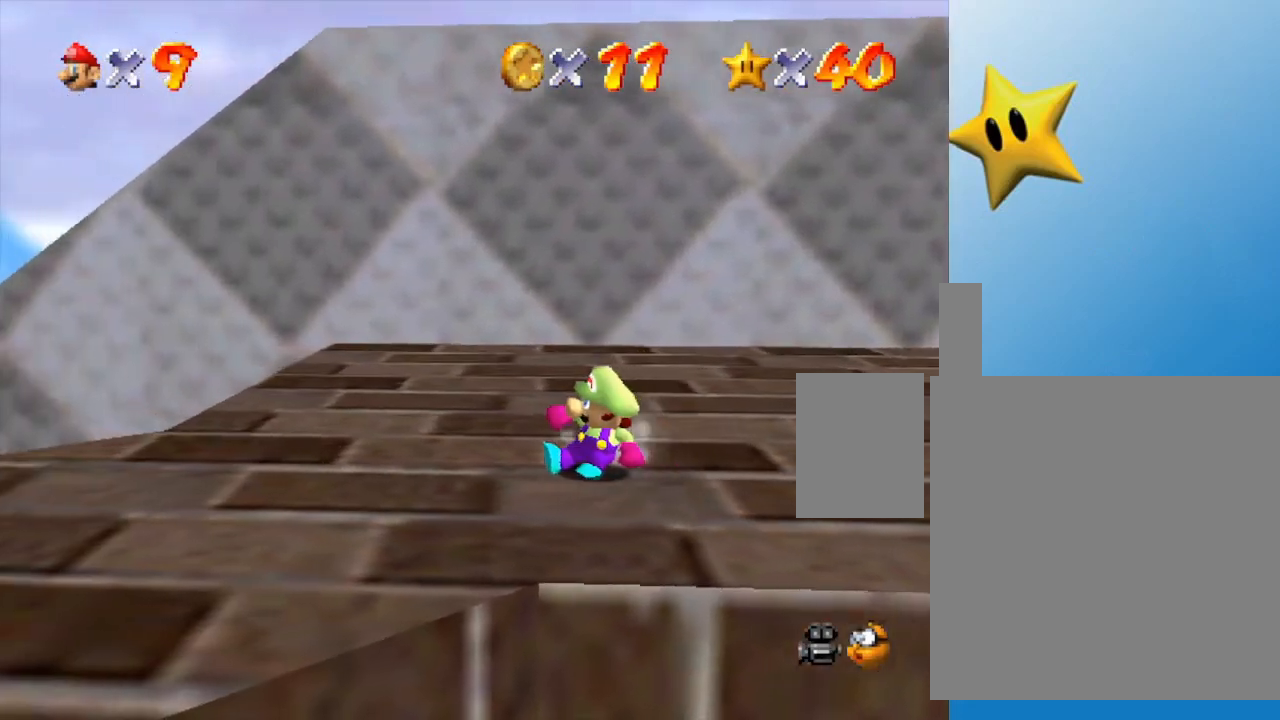
{"buttons": [], "left_stick": "down-left", "events": [[100, "left_stick", "down-left"]]}
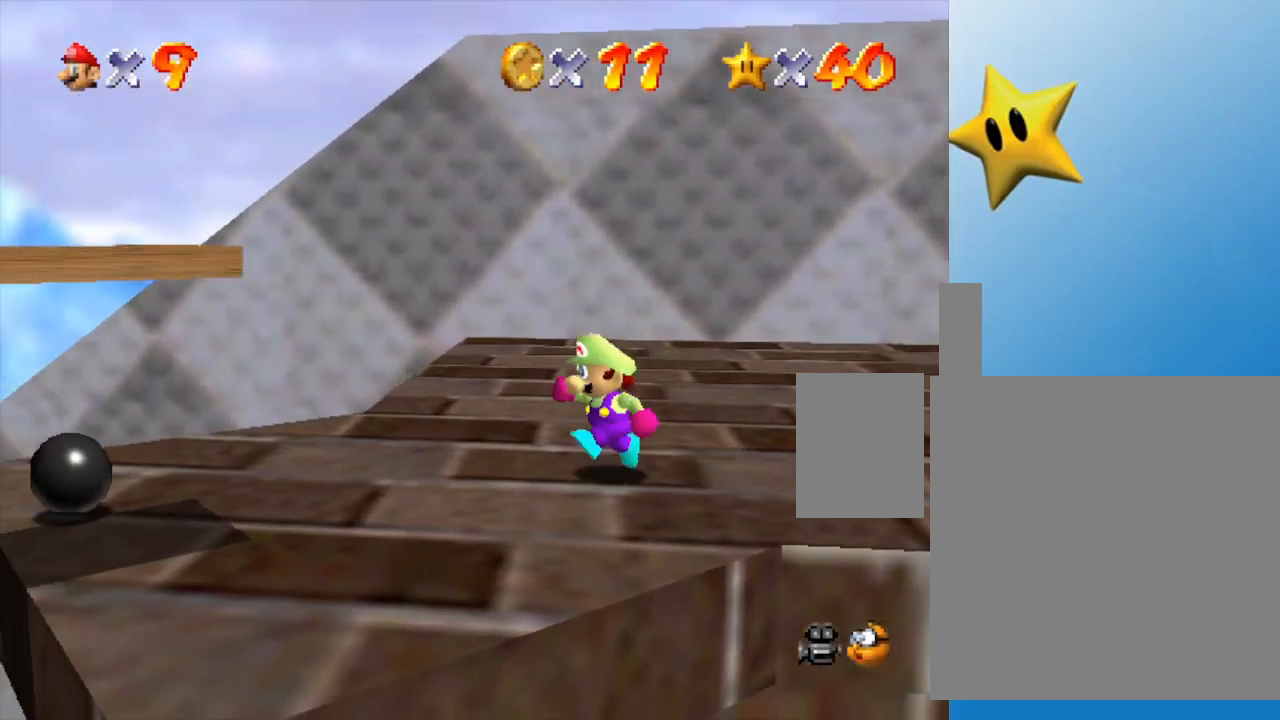
{"buttons": ["A"], "left_stick": "down", "events": [[233, "A", "down"], [350, "left_stick", "down"]]}
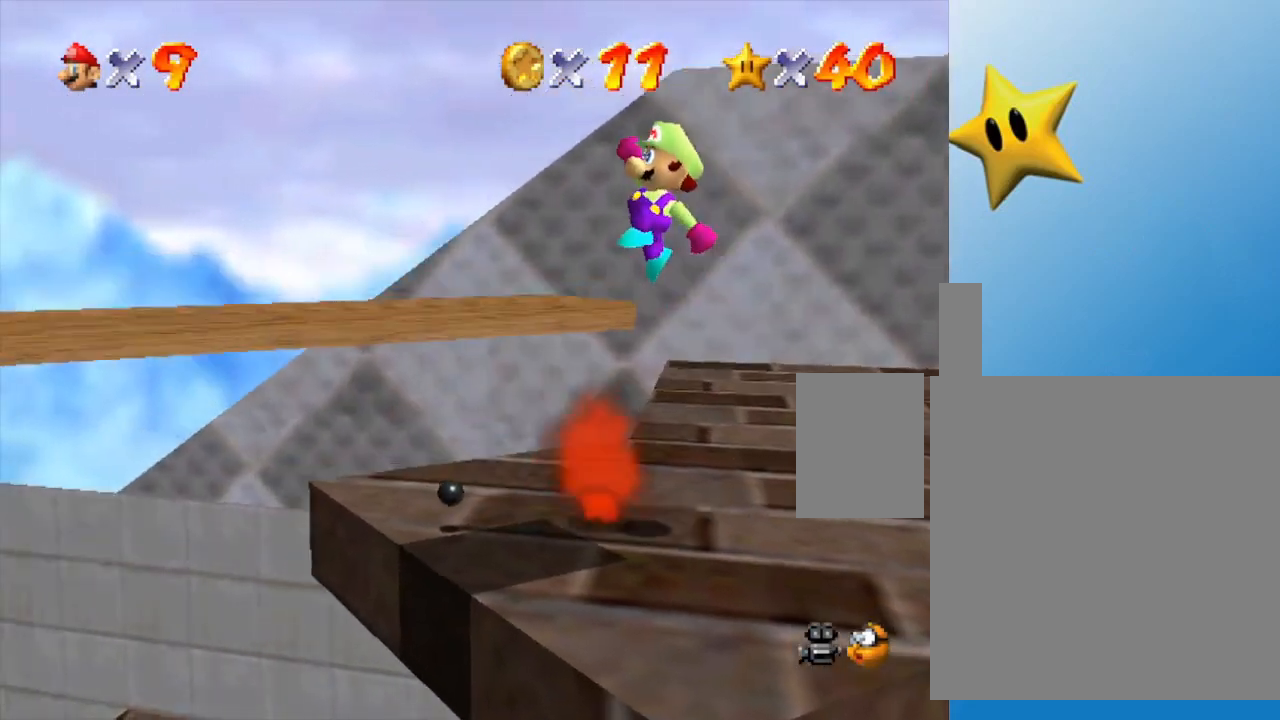
{"buttons": [], "left_stick": "right", "events": [[67, "left_stick", "down-right"], [150, "A", "up"], [183, "left_stick", "right"]]}
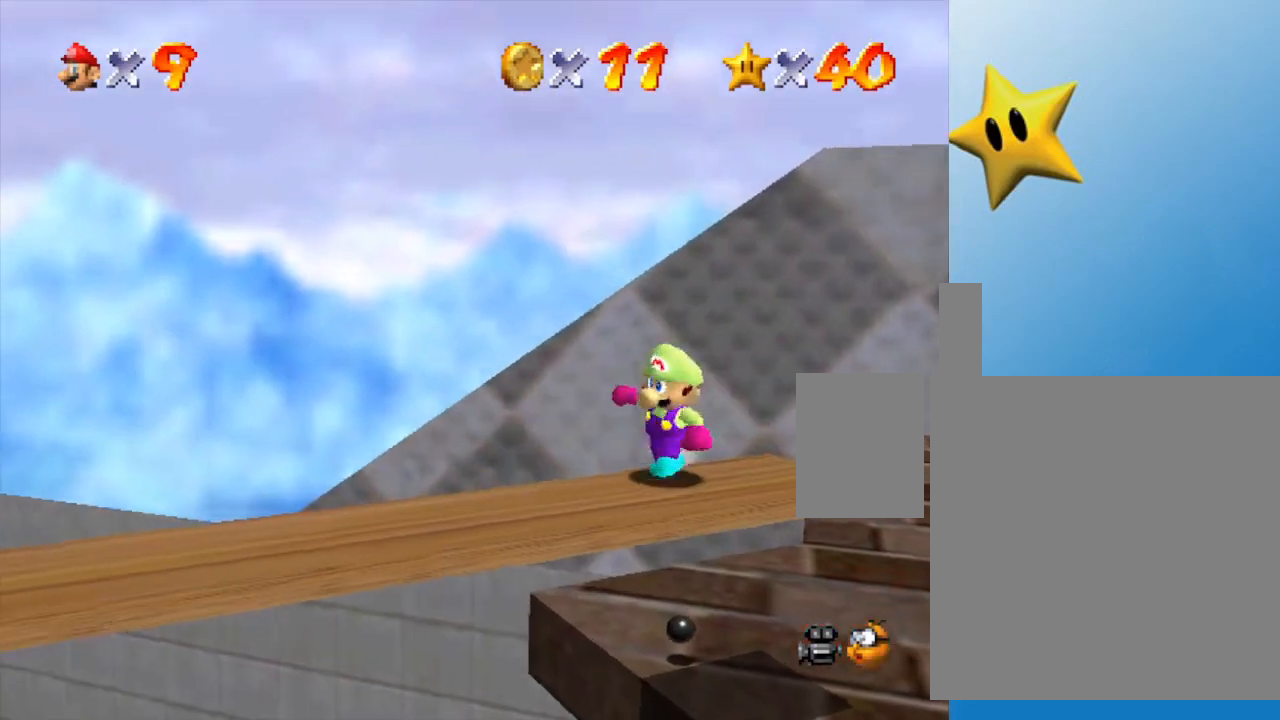
{"buttons": [], "left_stick": "center", "events": [[50, "A", "down"], [50, "left_stick", "center"], [267, "left_stick", "right"], [333, "left_stick", "up"], [400, "left_stick", "up-left"], [433, "A", "up"], [500, "left_stick", "center"]]}
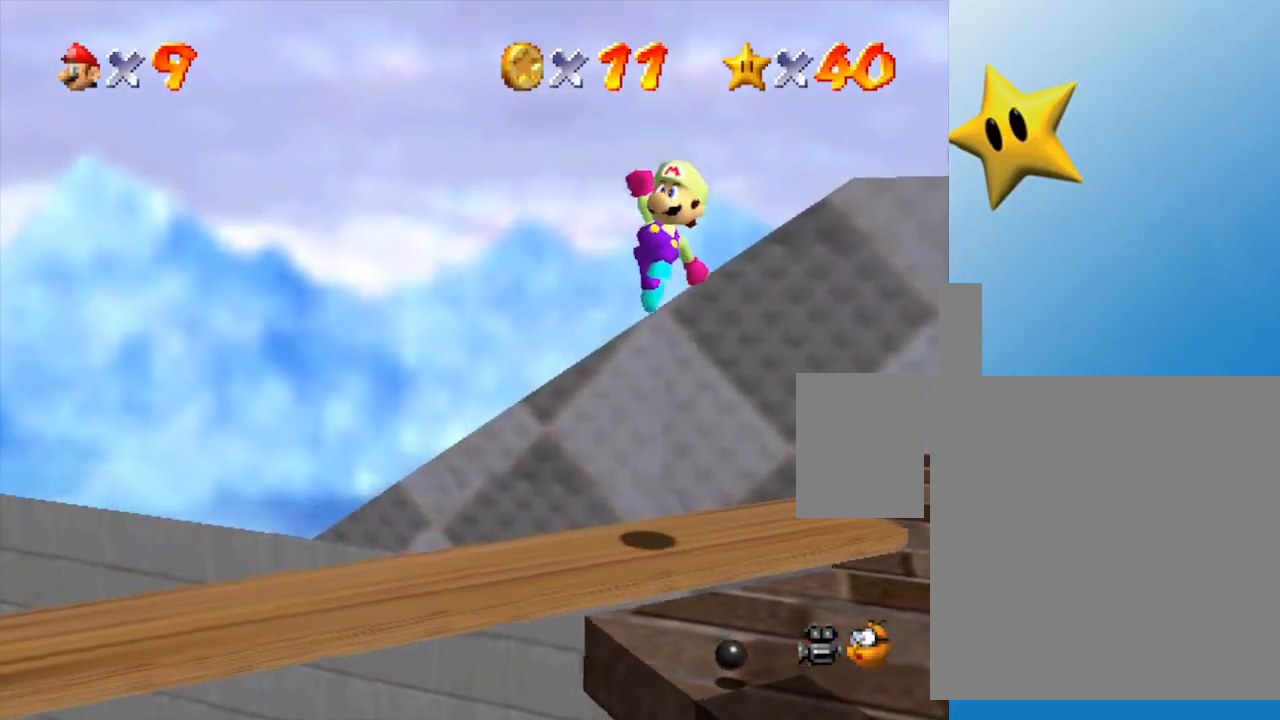
{"buttons": ["R1"], "left_stick": "center", "events": [[383, "R1", "down"]]}
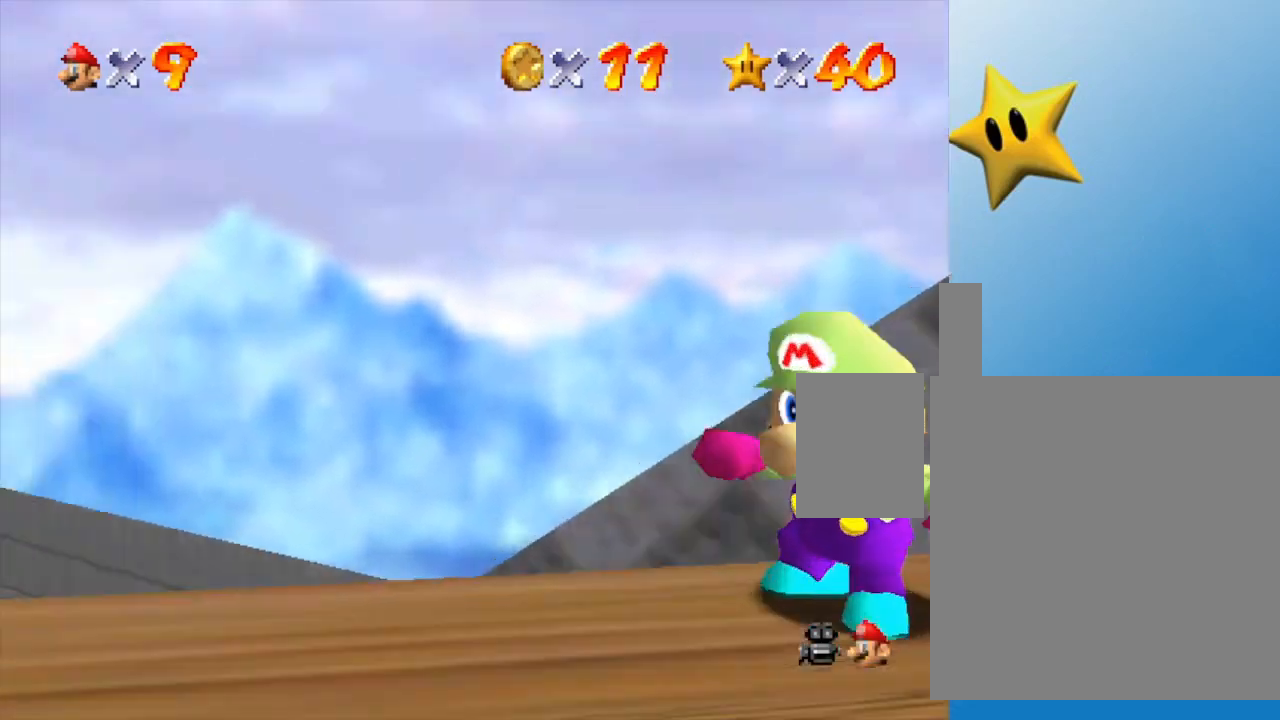
{"buttons": ["C_DOWN"], "left_stick": "center", "events": [[33, "R1", "up"], [450, "C_DOWN", "down"]]}
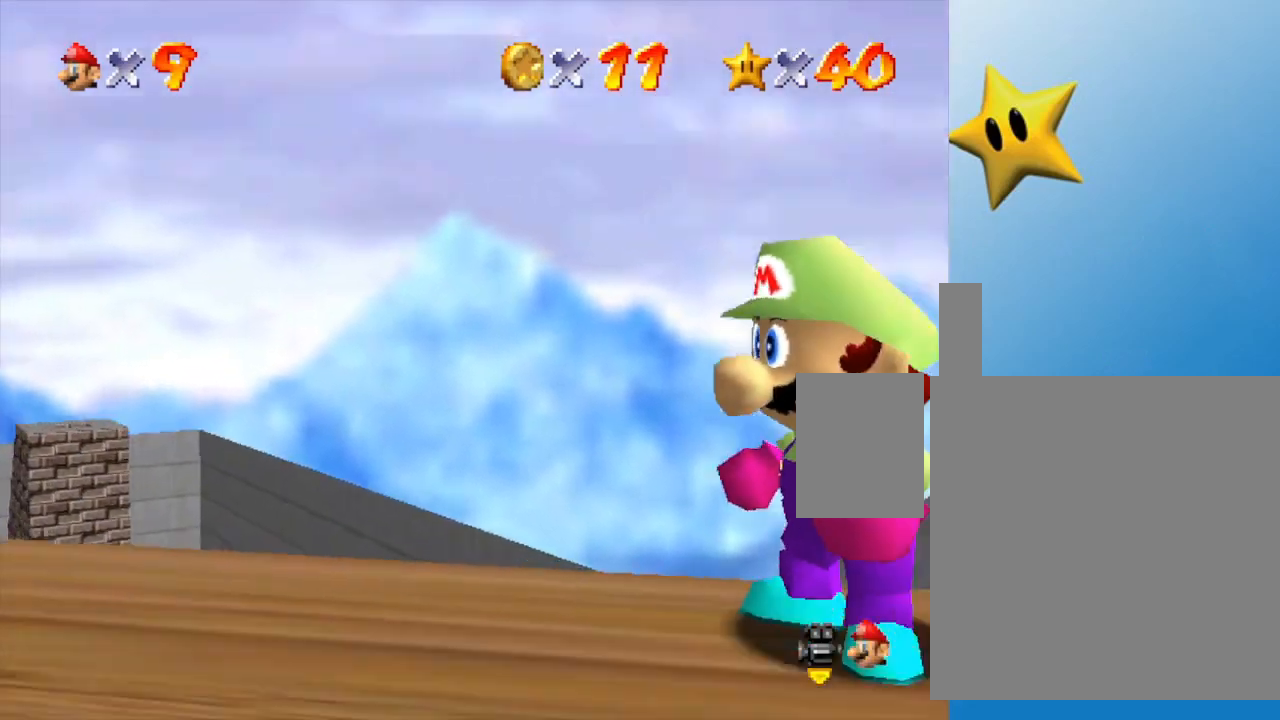
{"buttons": ["C_RIGHT"], "left_stick": "center", "events": [[117, "C_DOWN", "up"], [400, "C_RIGHT", "down"]]}
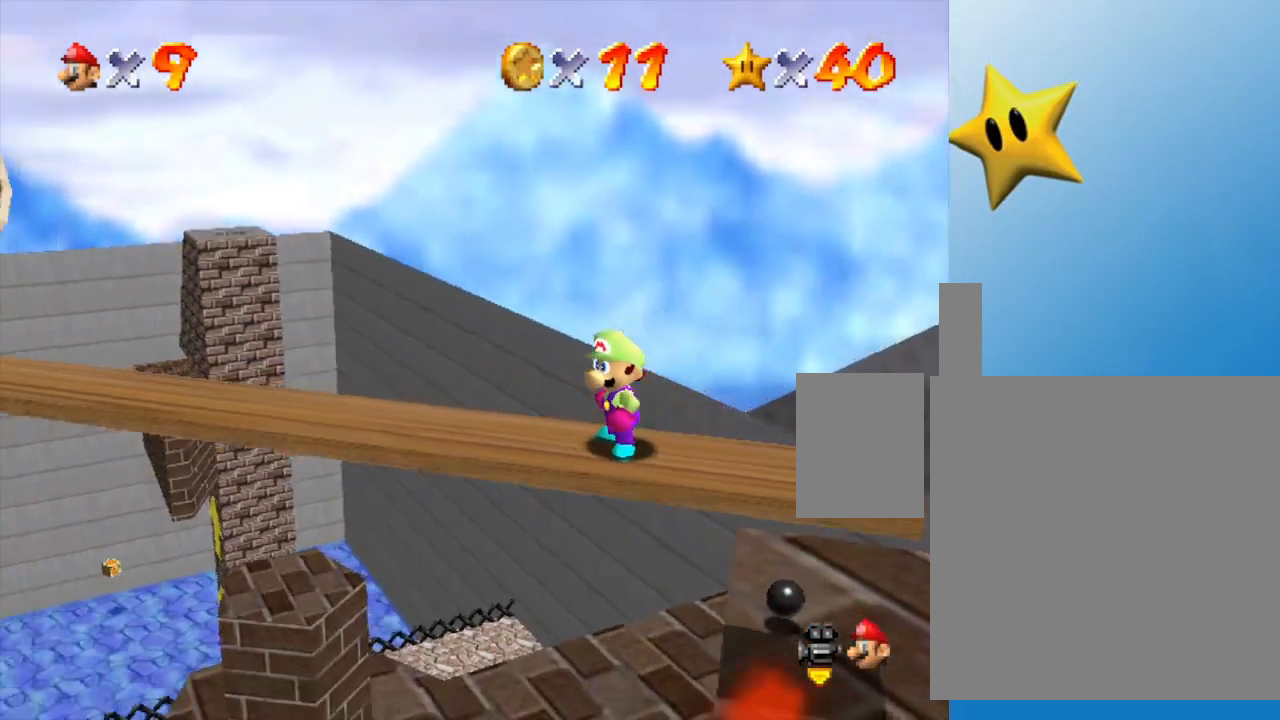
{"buttons": [], "left_stick": "center", "events": [[33, "C_RIGHT", "up"]]}
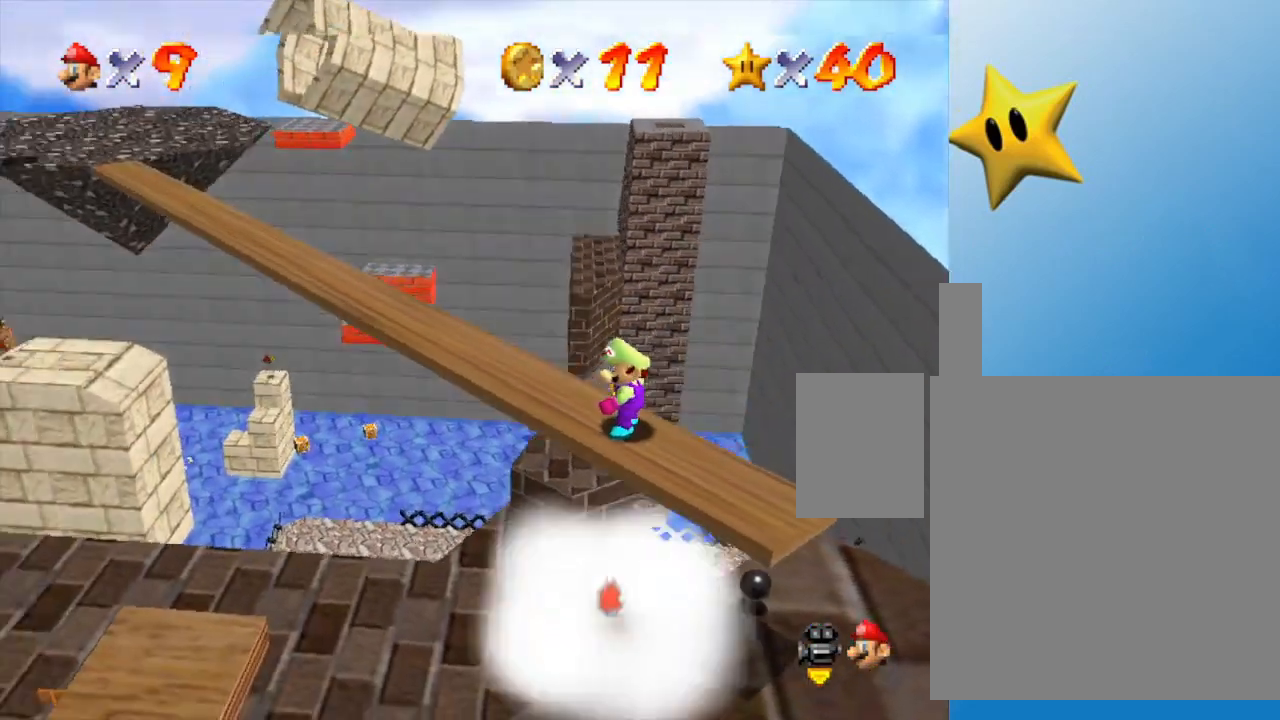
{"buttons": [], "left_stick": "center", "events": []}
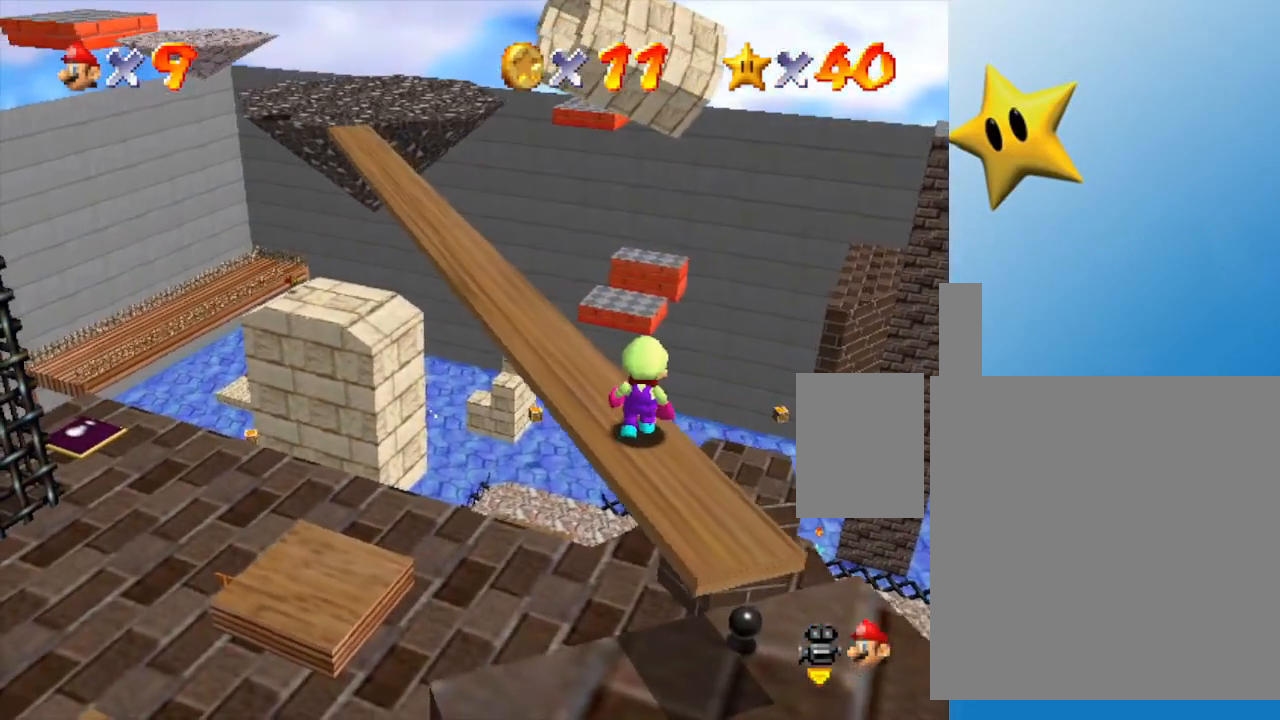
{"buttons": [], "left_stick": "up", "events": [[117, "left_stick", "up"], [300, "left_stick", "up-left"], [500, "left_stick", "up"]]}
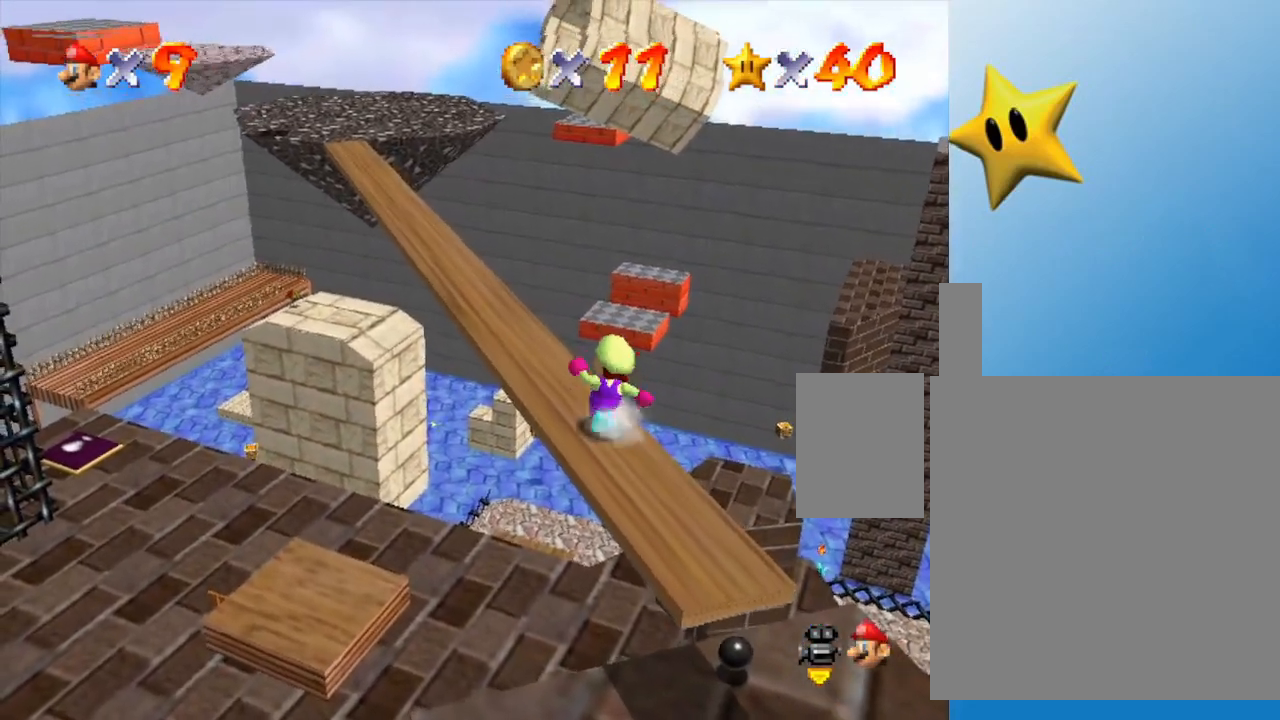
{"buttons": [], "left_stick": "up-left", "events": [[217, "left_stick", "up-left"]]}
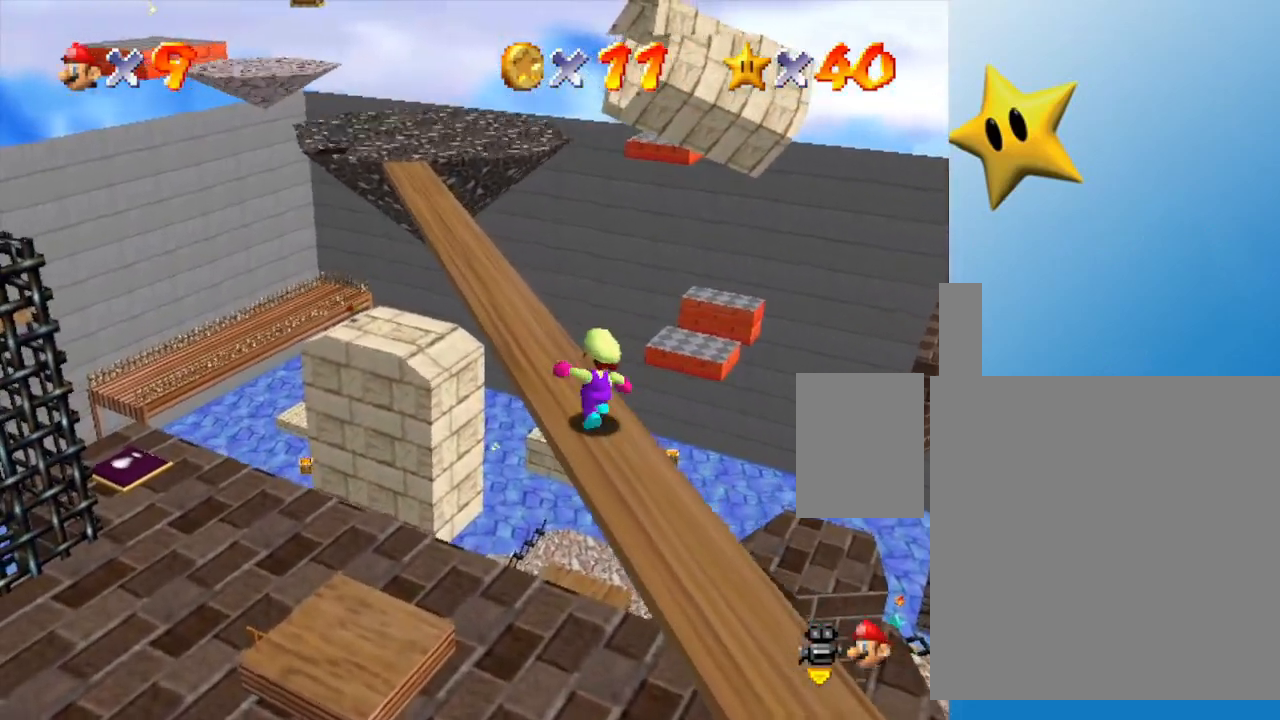
{"buttons": ["A", "Z"], "left_stick": "up-left", "events": [[333, "left_stick", "up"], [400, "Z", "down"], [467, "A", "down"], [500, "left_stick", "up-left"]]}
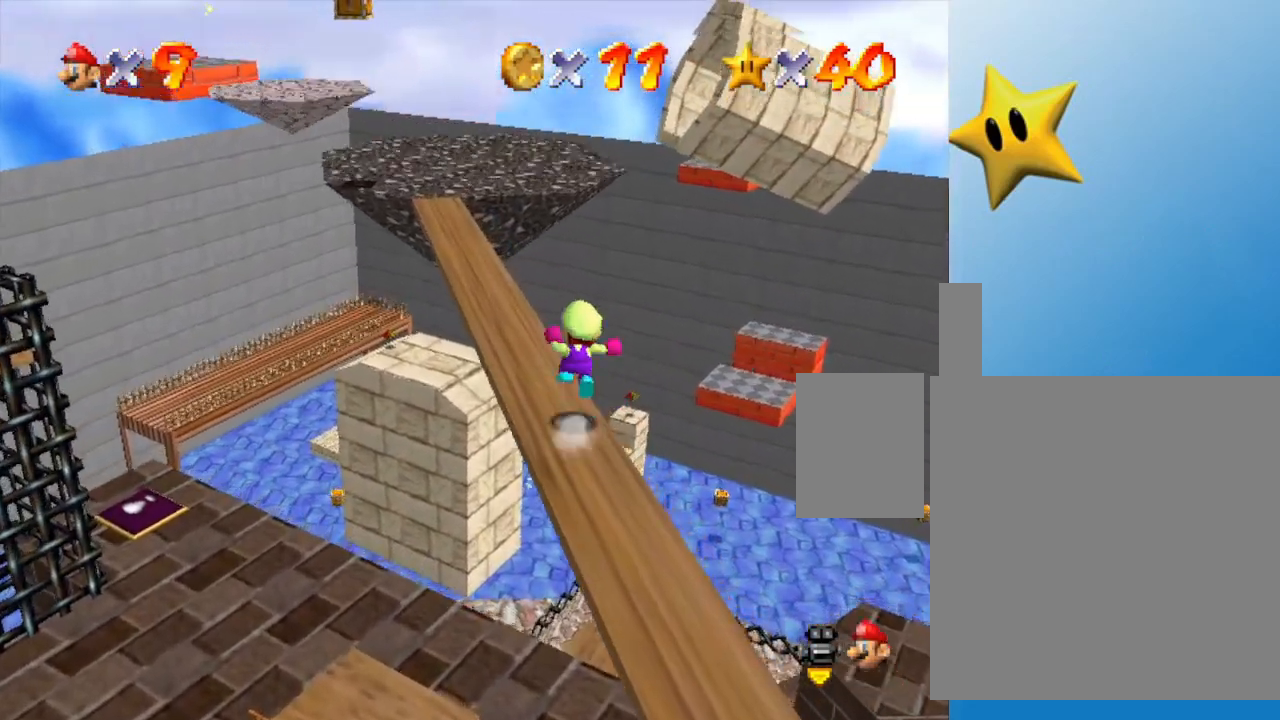
{"buttons": ["A", "Z"], "left_stick": "left", "events": [[317, "left_stick", "left"]]}
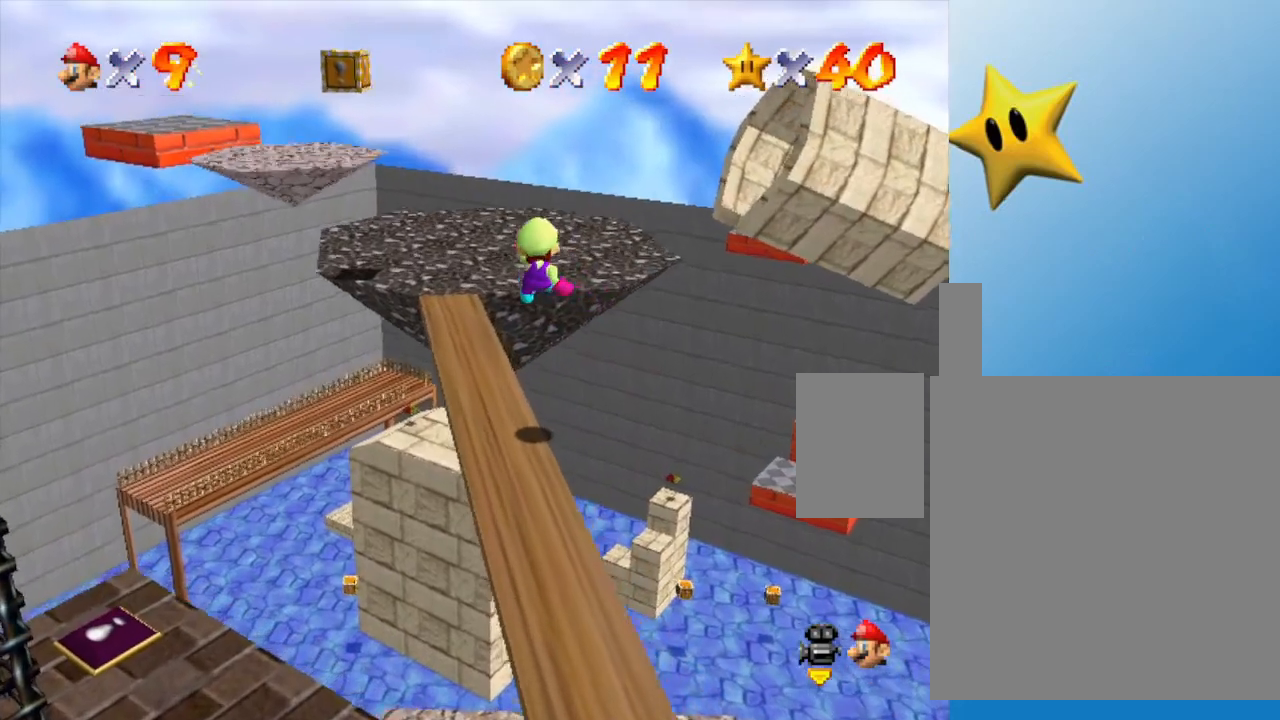
{"buttons": ["Z"], "left_stick": "left", "events": [[500, "A", "up"]]}
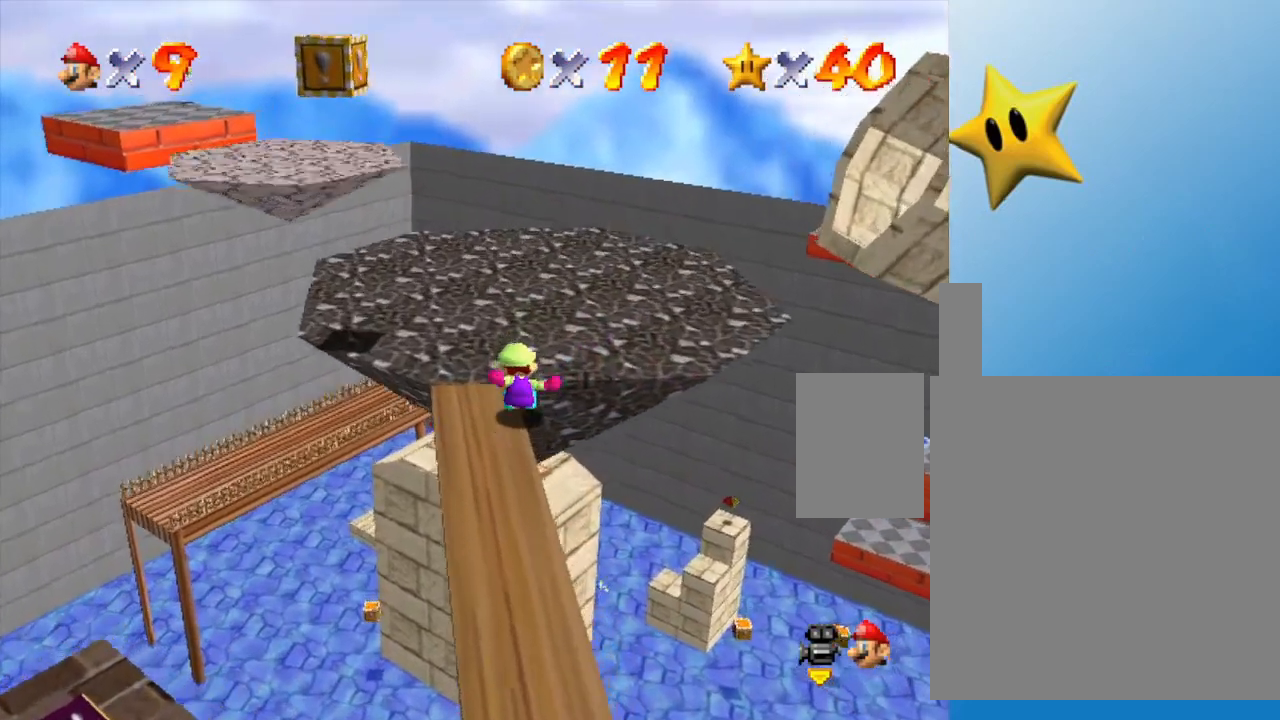
{"buttons": [], "left_stick": "center", "events": [[250, "Z", "up"], [250, "left_stick", "center"]]}
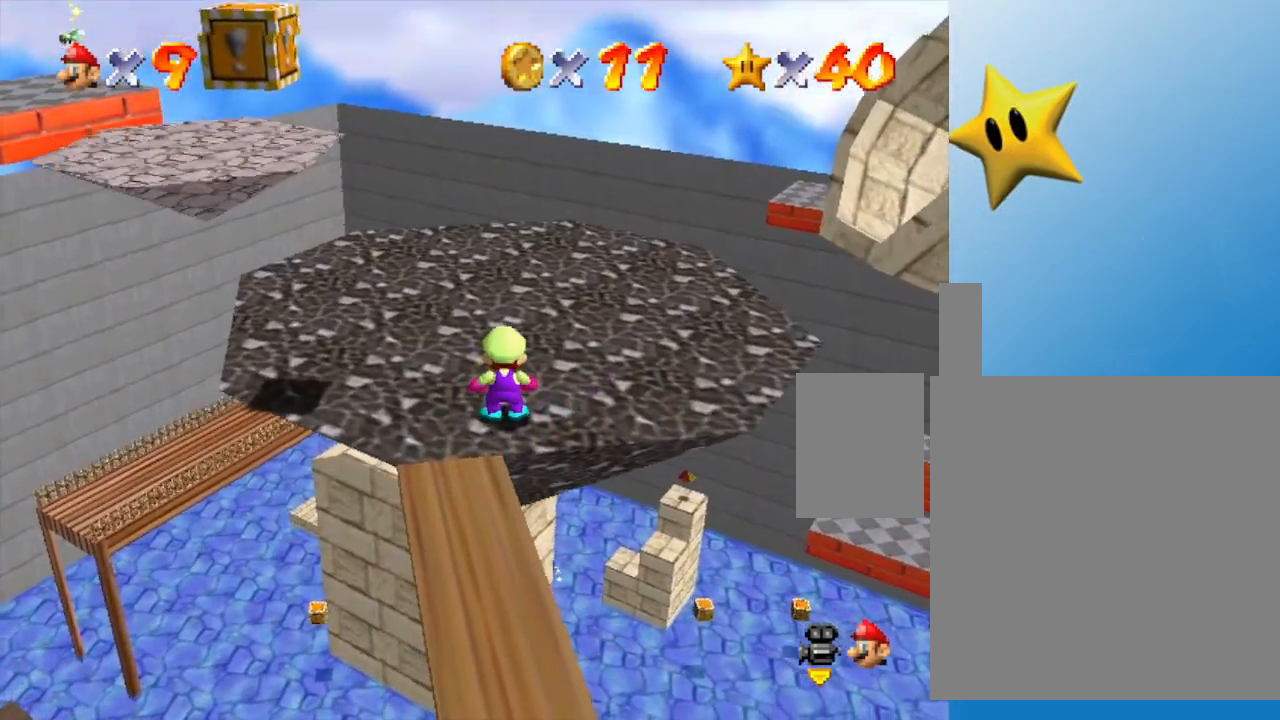
{"buttons": [], "left_stick": "center", "events": [[117, "left_stick", "up-left"], [183, "C_LEFT", "down"], [300, "C_LEFT", "up"], [400, "left_stick", "center"]]}
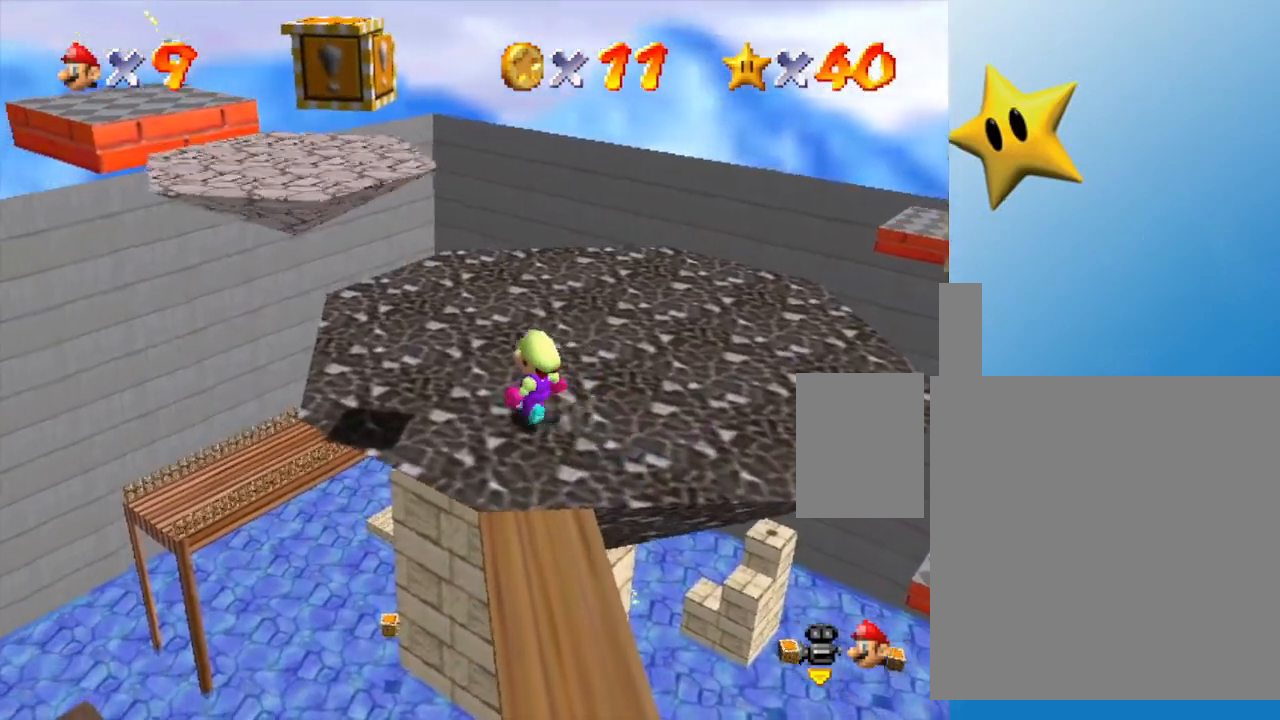
{"buttons": [], "left_stick": "center", "events": [[167, "left_stick", "left"], [250, "left_stick", "up-left"], [367, "left_stick", "center"]]}
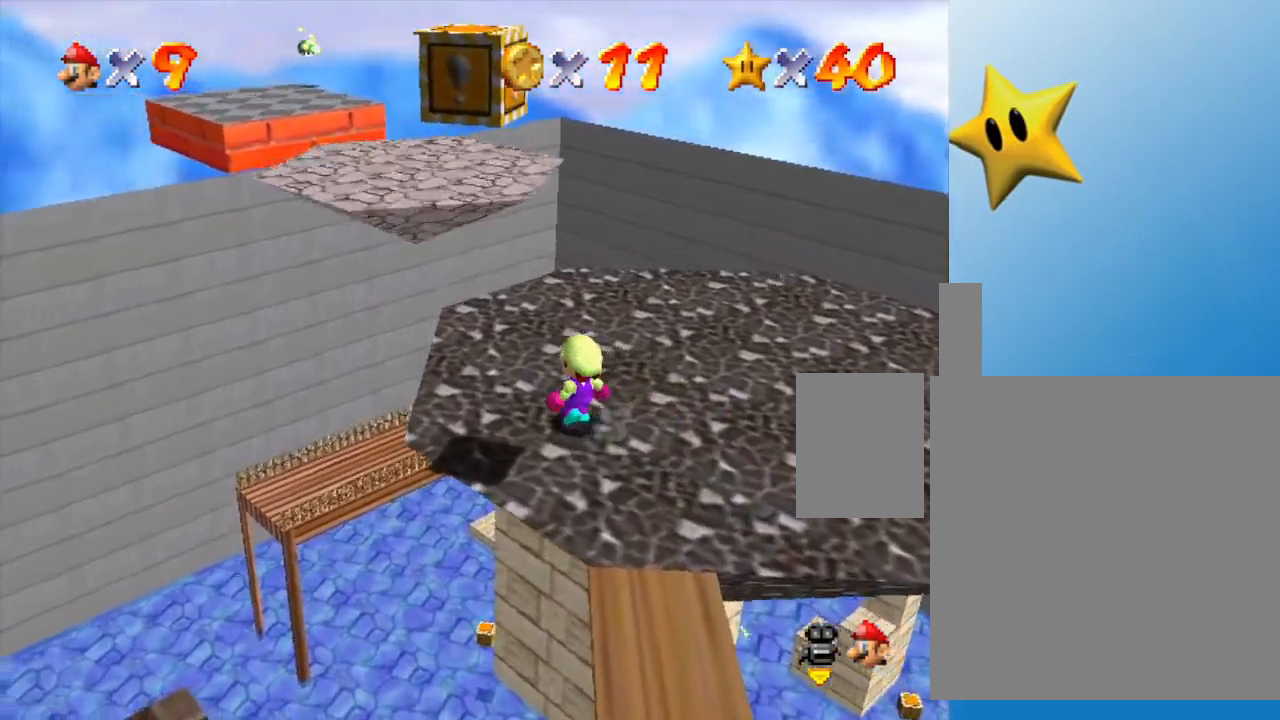
{"buttons": [], "left_stick": "center", "events": [[67, "R1", "down"], [183, "R1", "up"]]}
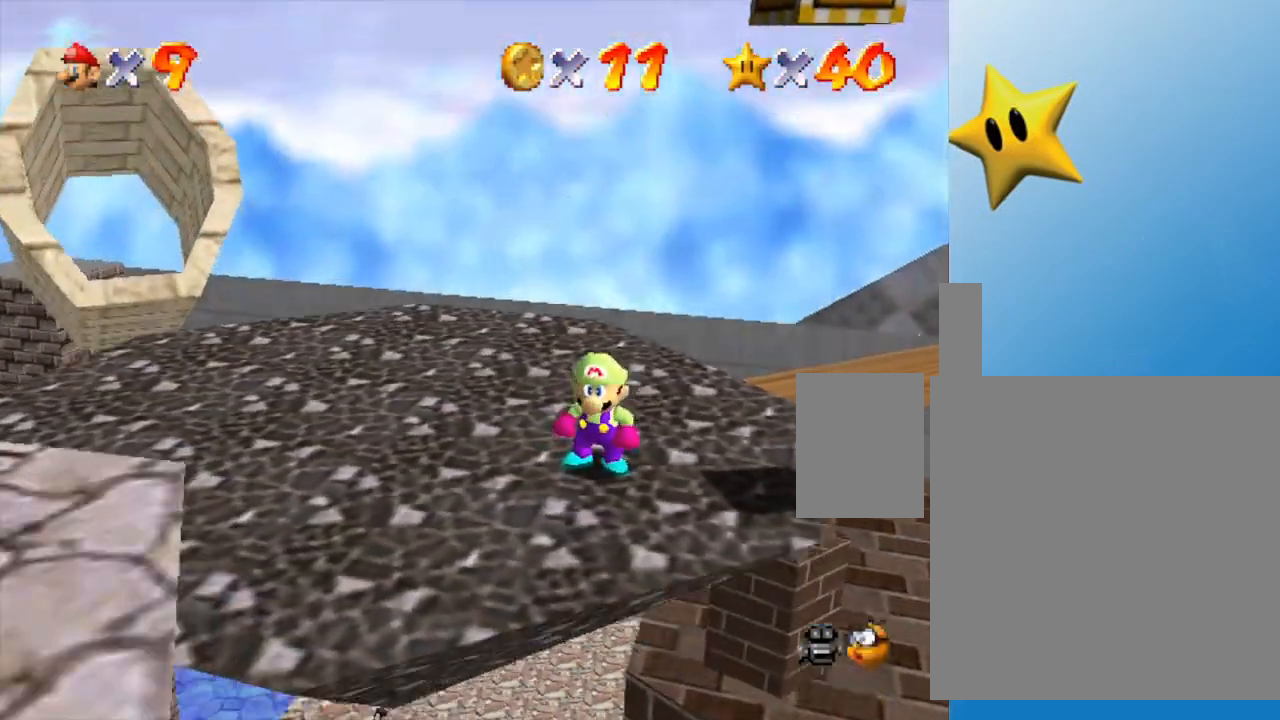
{"buttons": ["C_RIGHT"], "left_stick": "center", "events": [[400, "C_RIGHT", "down"]]}
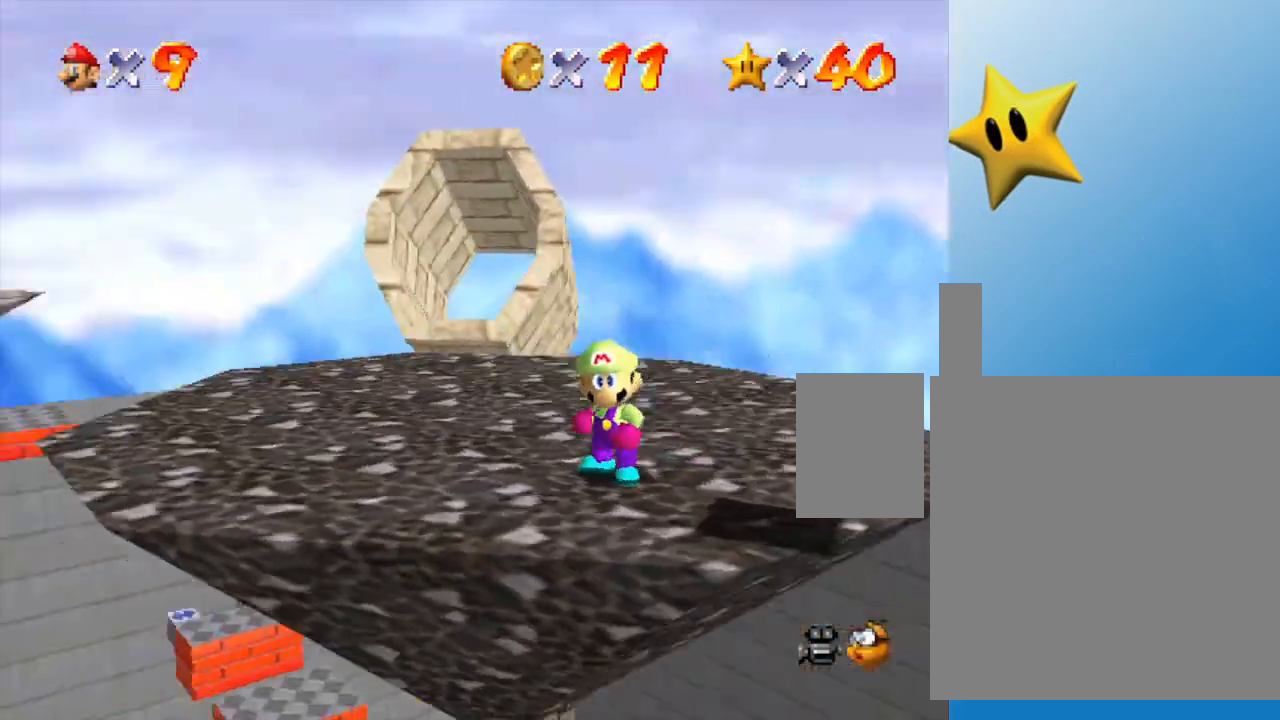
{"buttons": [], "left_stick": "up", "events": [[50, "C_RIGHT", "up"], [267, "left_stick", "up"]]}
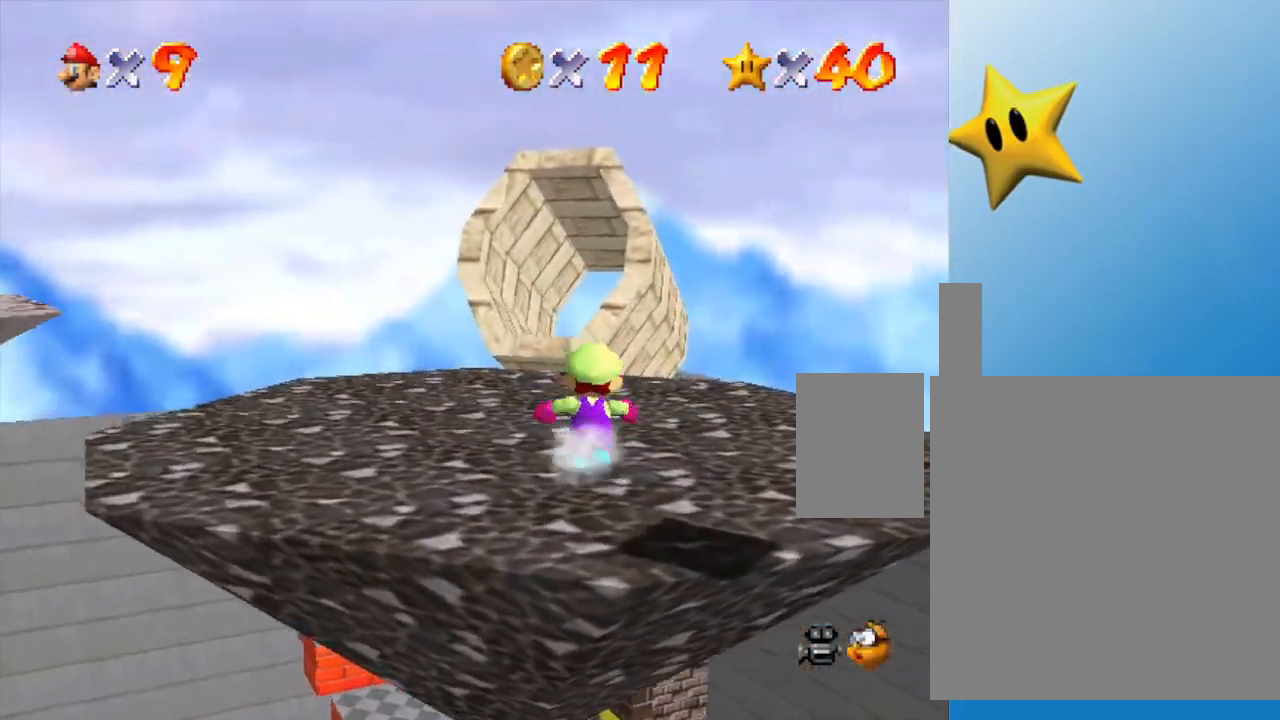
{"buttons": [], "left_stick": "center", "events": [[217, "C_LEFT", "down"], [250, "left_stick", "center"], [367, "C_LEFT", "up"]]}
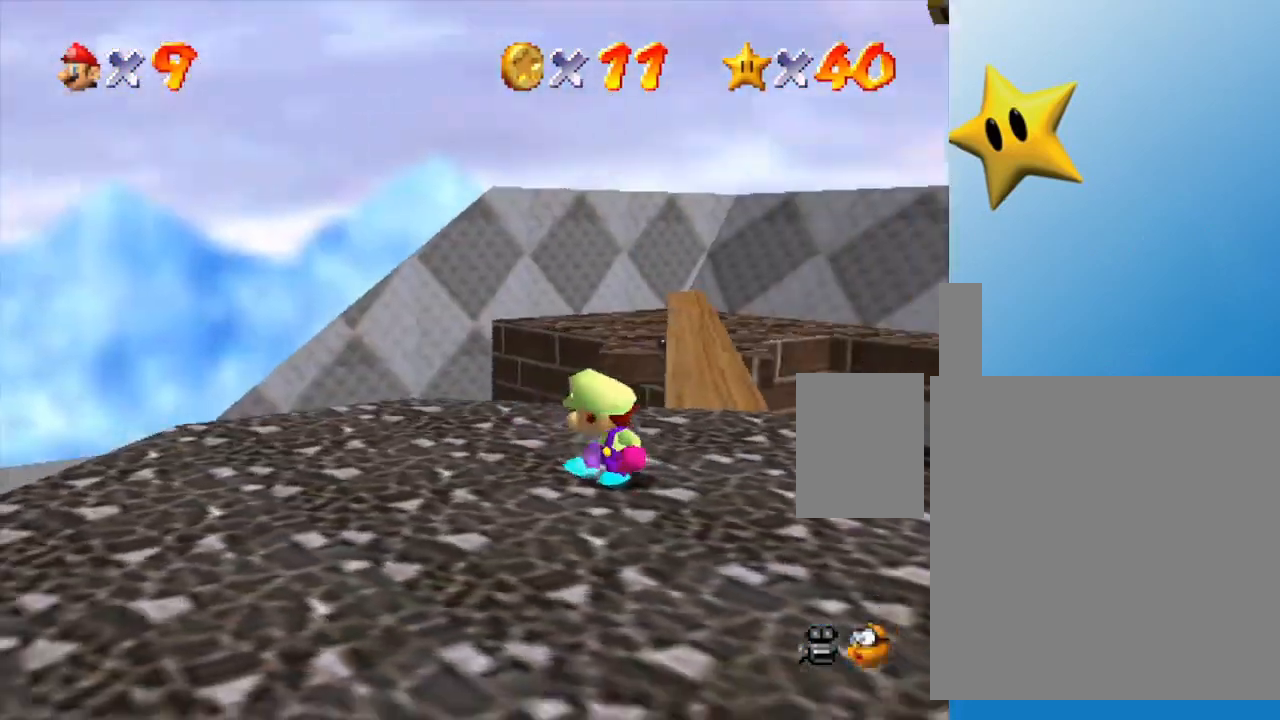
{"buttons": [], "left_stick": "center", "events": [[117, "left_stick", "left"], [300, "C_RIGHT", "down"], [400, "left_stick", "center"], [467, "C_RIGHT", "up"]]}
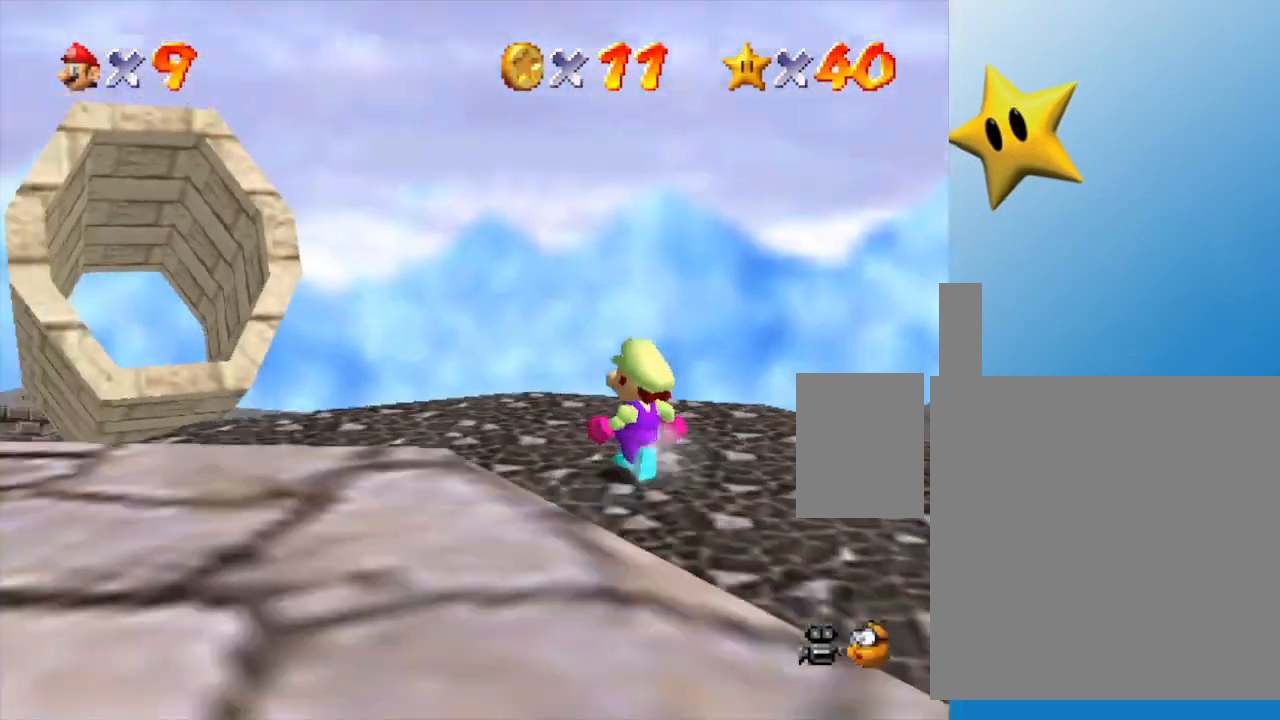
{"buttons": [], "left_stick": "down-right", "events": [[300, "left_stick", "down"], [500, "left_stick", "down-right"]]}
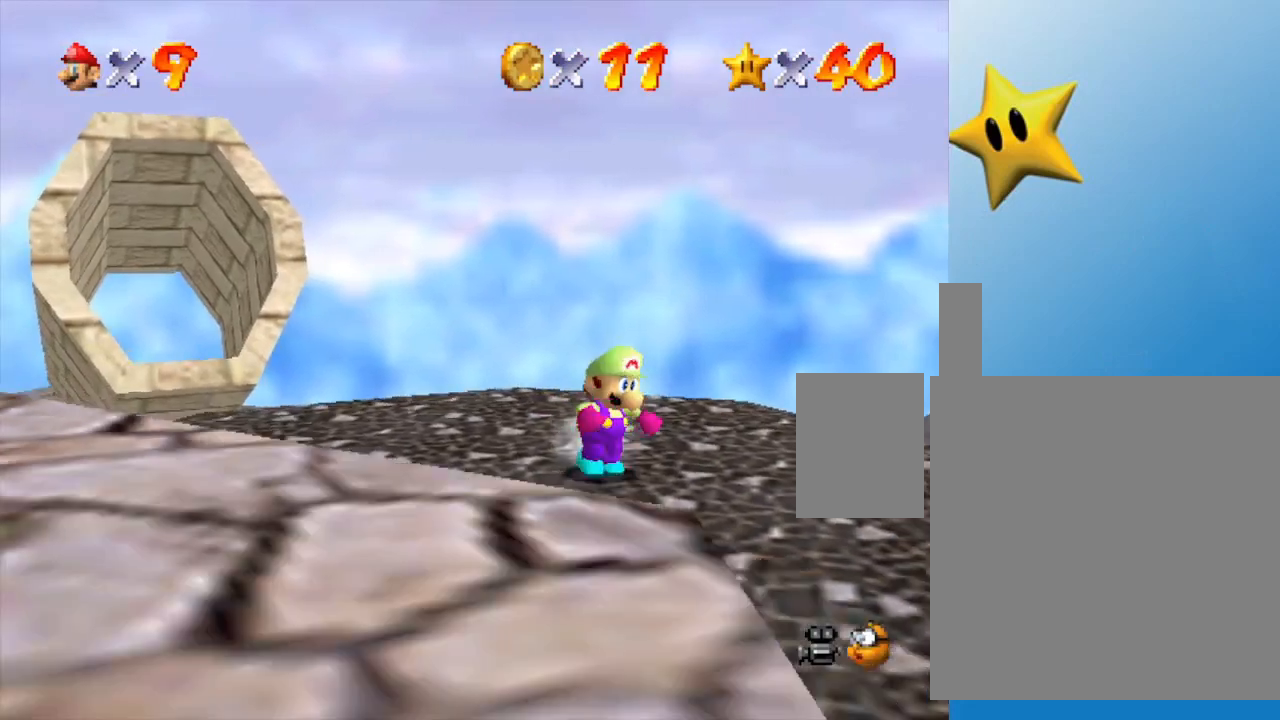
{"buttons": [], "left_stick": "down", "events": [[83, "C_RIGHT", "down"], [250, "C_RIGHT", "up"], [433, "left_stick", "down"]]}
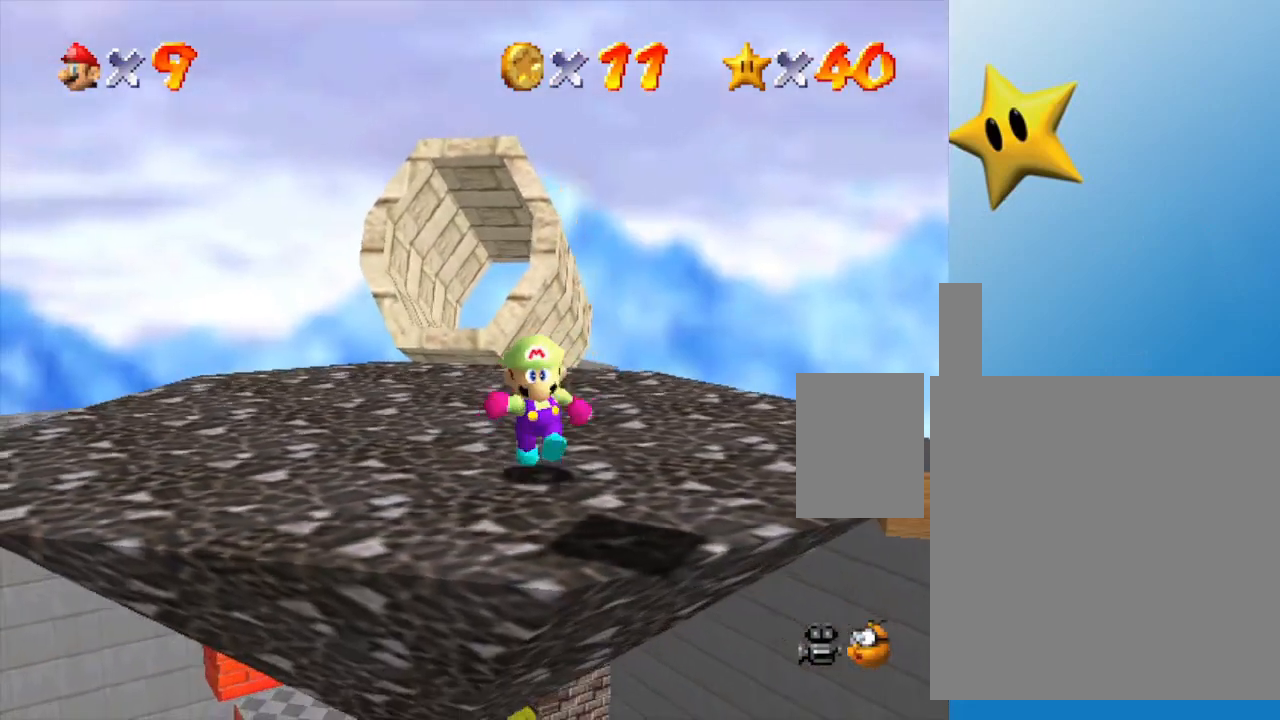
{"buttons": [], "left_stick": "center", "events": [[83, "left_stick", "center"], [367, "left_stick", "down-right"], [433, "A", "down"], [500, "A", "up"], [500, "left_stick", "center"]]}
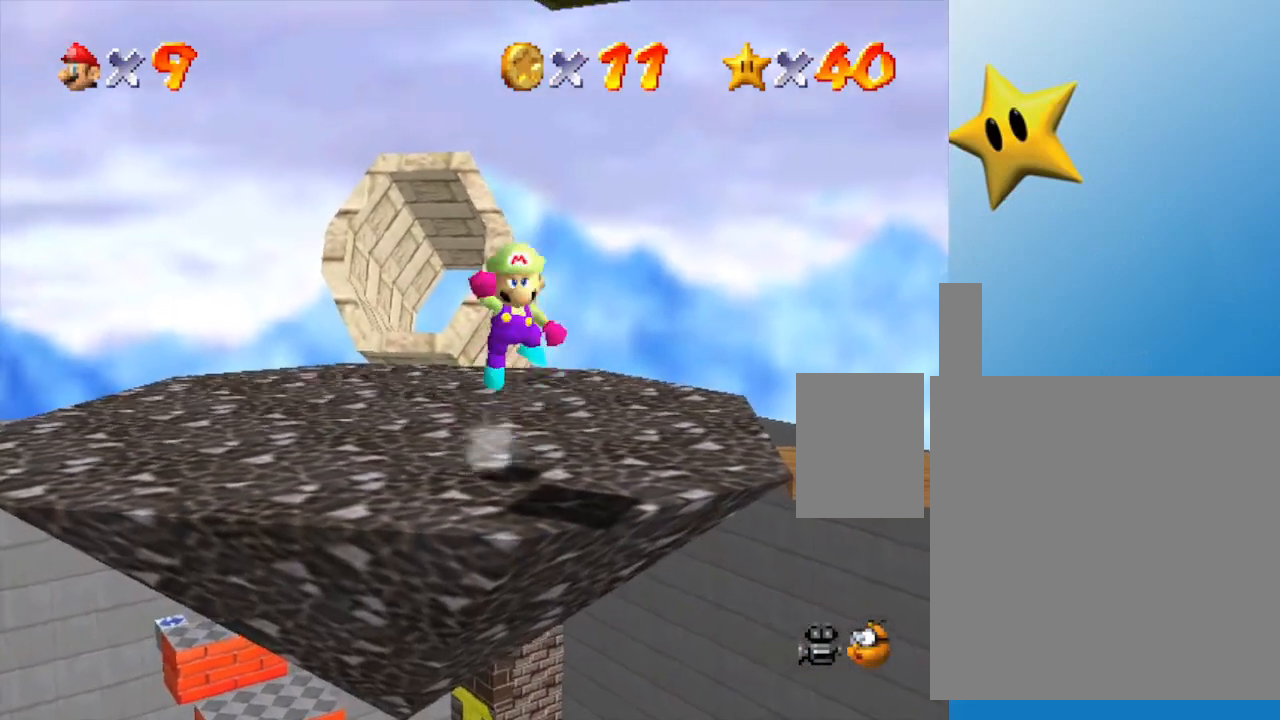
{"buttons": ["A"], "left_stick": "down-right", "events": [[333, "left_stick", "down-right"], [433, "A", "down"]]}